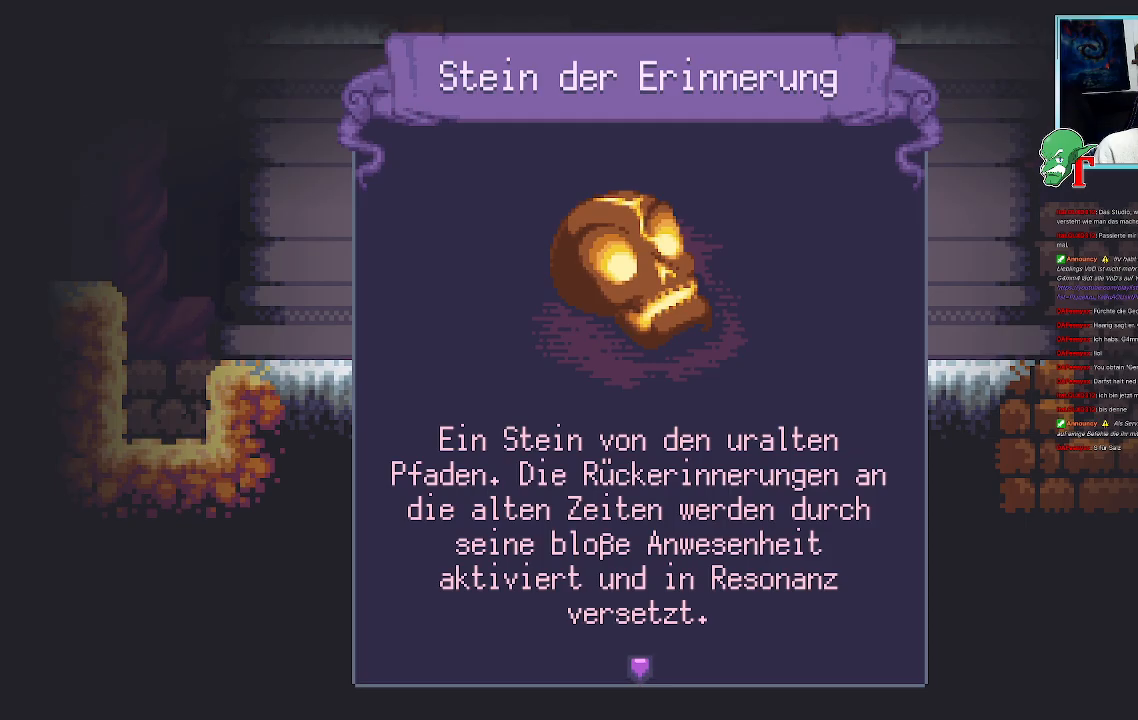
Gameplay with a controller (PlayStation layout); each line is a JSON object with the inputs held at the frame after it. "events" lists button and stick changes between this image and that frame as [ms after this image, input, new state], when the widget could be followed in between. Not read: CROSS.
{"buttons": [], "left_stick": "center", "right_stick": "center", "events": []}
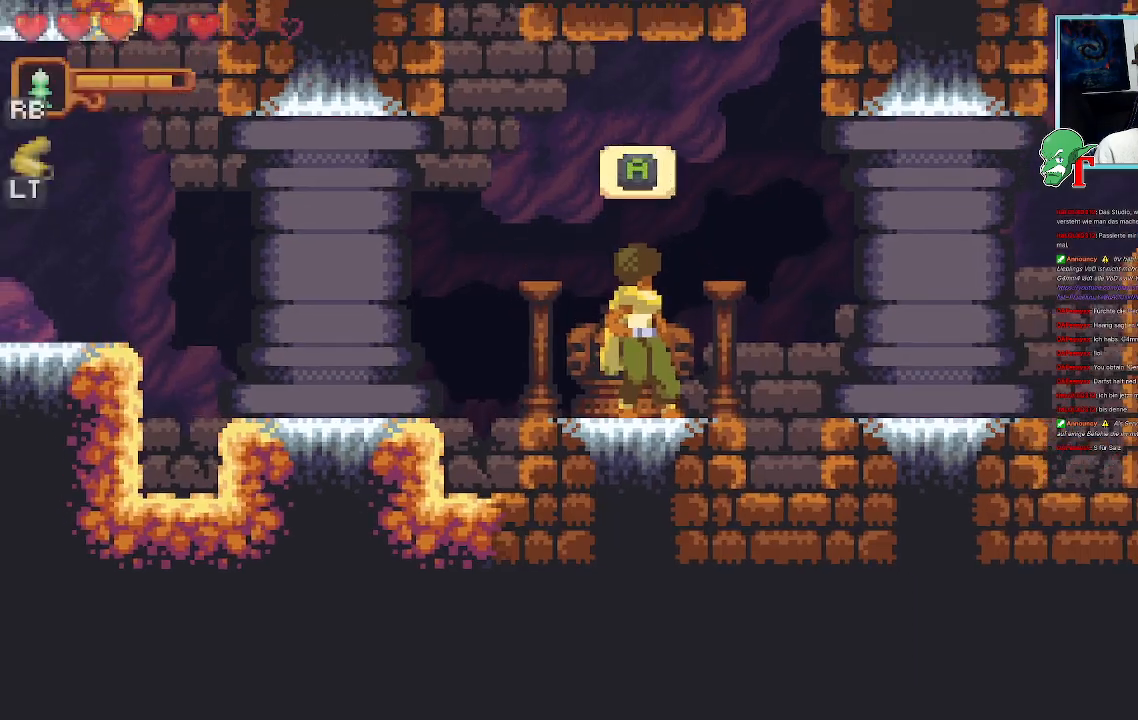
{"buttons": [], "left_stick": "up-right", "right_stick": "center", "events": [[336, "left_stick", "up-right"]]}
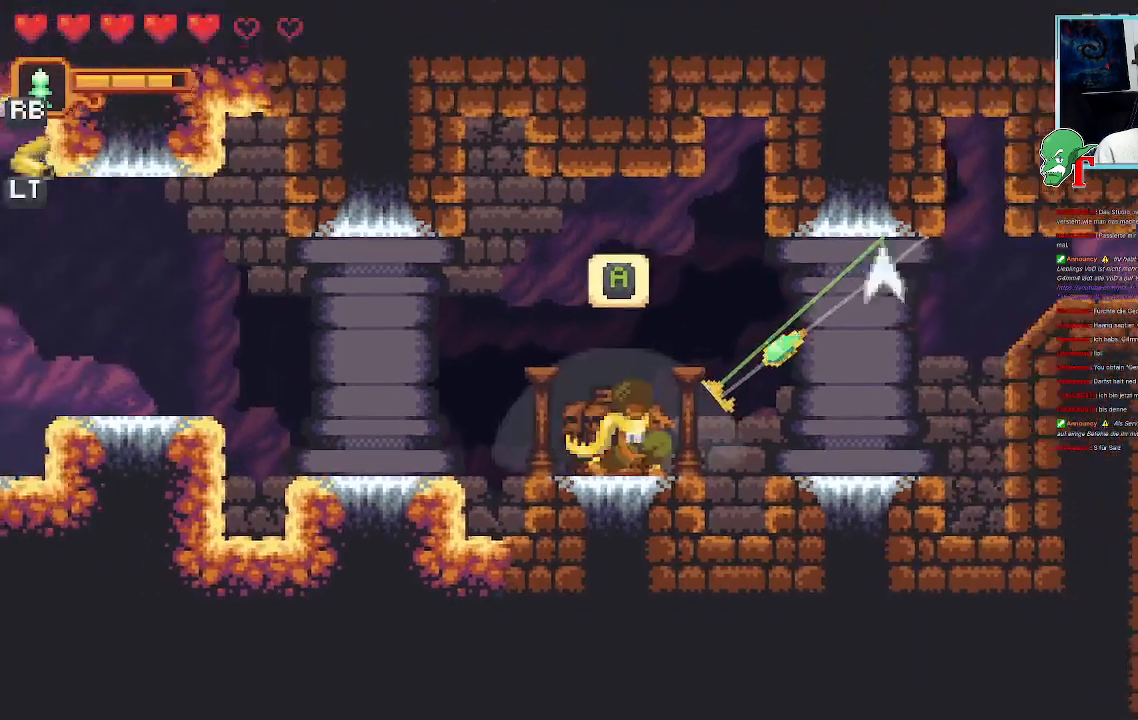
{"buttons": [], "left_stick": "up-right", "right_stick": "center", "events": []}
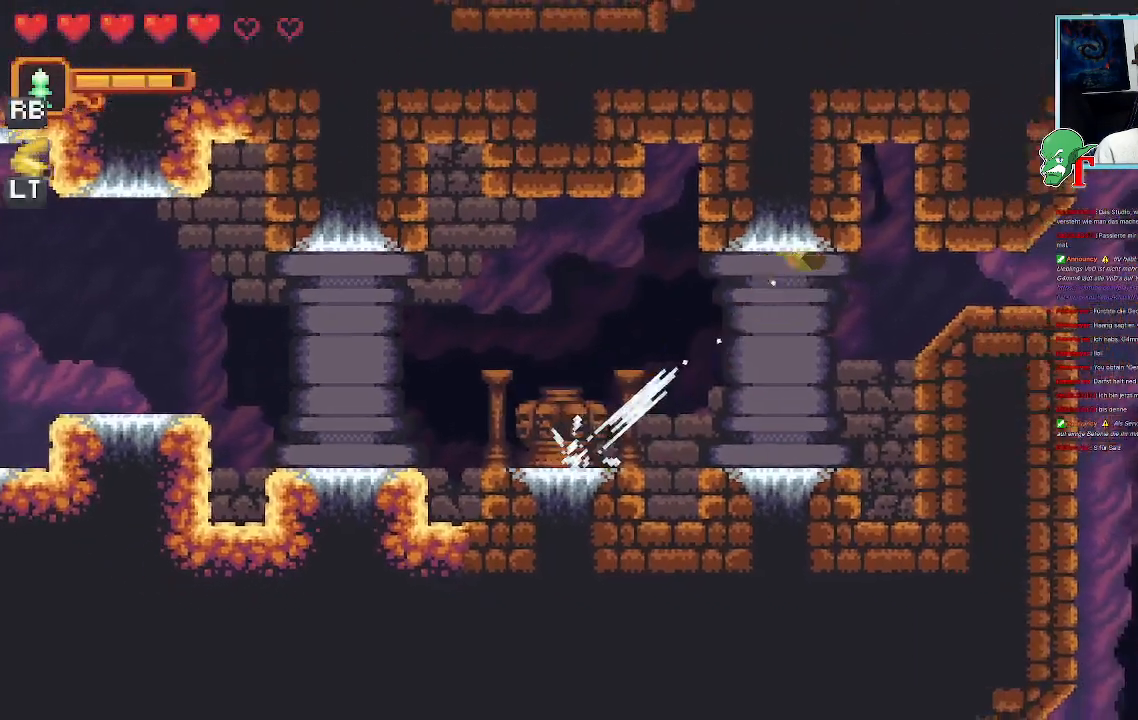
{"buttons": [], "left_stick": "down-right", "right_stick": "center", "events": [[168, "left_stick", "right"], [268, "left_stick", "down-right"]]}
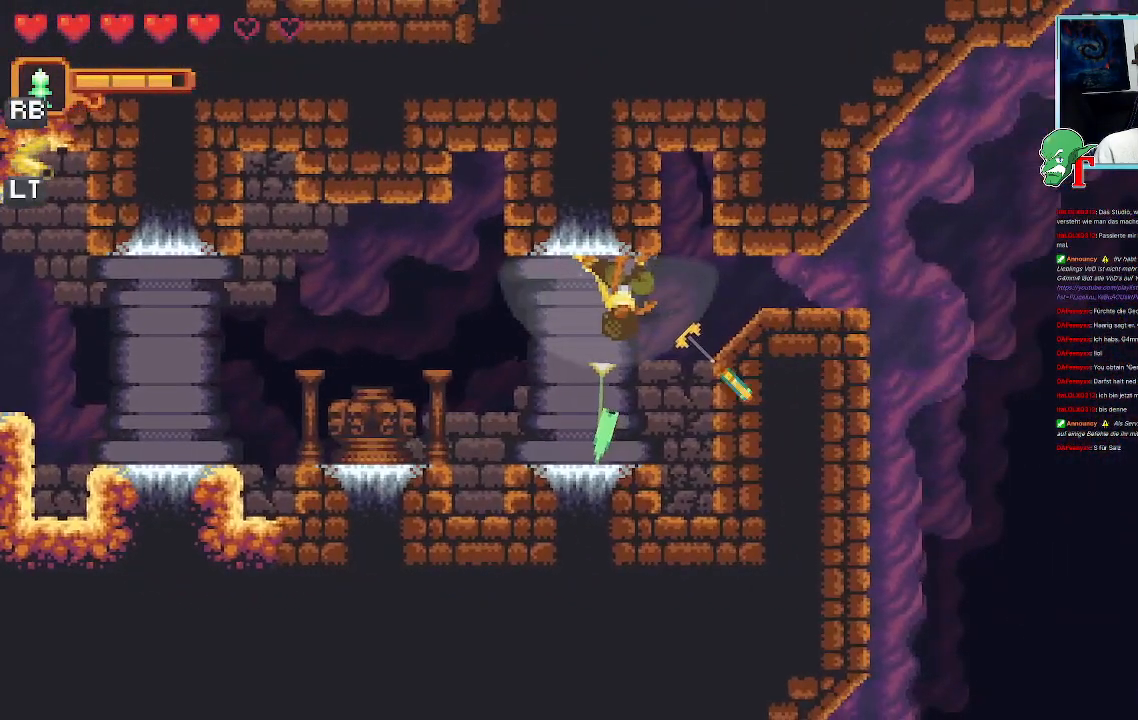
{"buttons": [], "left_stick": "down-left", "right_stick": "center", "events": [[152, "left_stick", "down-left"]]}
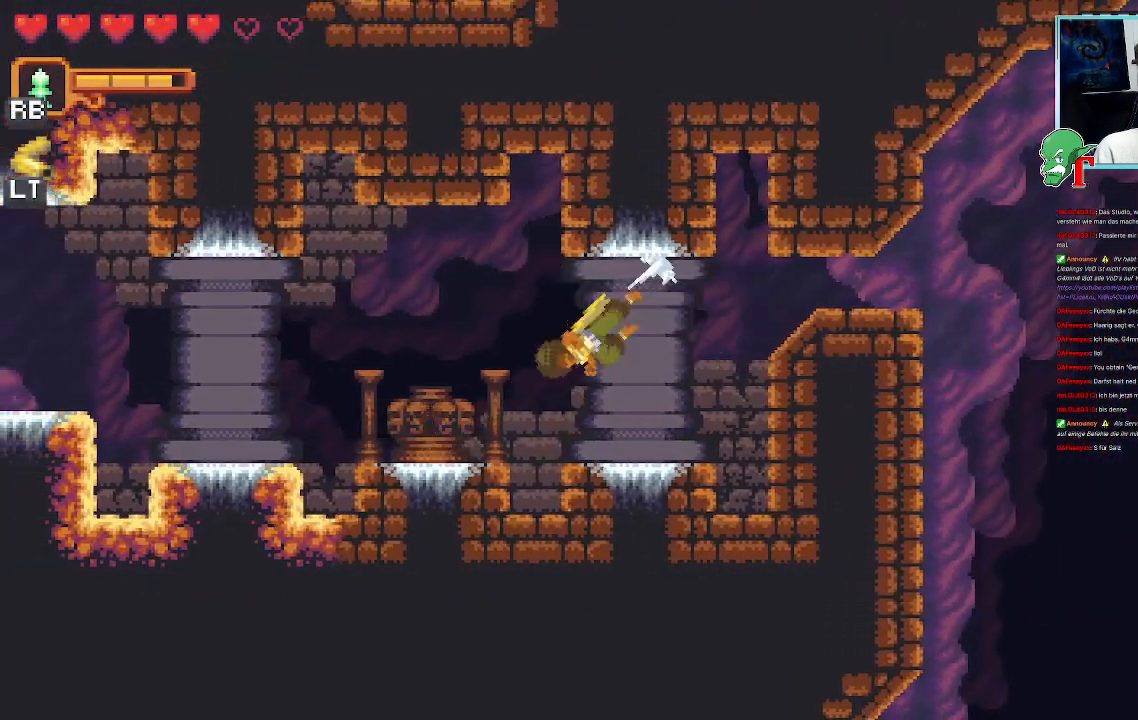
{"buttons": [], "left_stick": "left", "right_stick": "center", "events": [[151, "left_stick", "up-left"], [420, "left_stick", "left"]]}
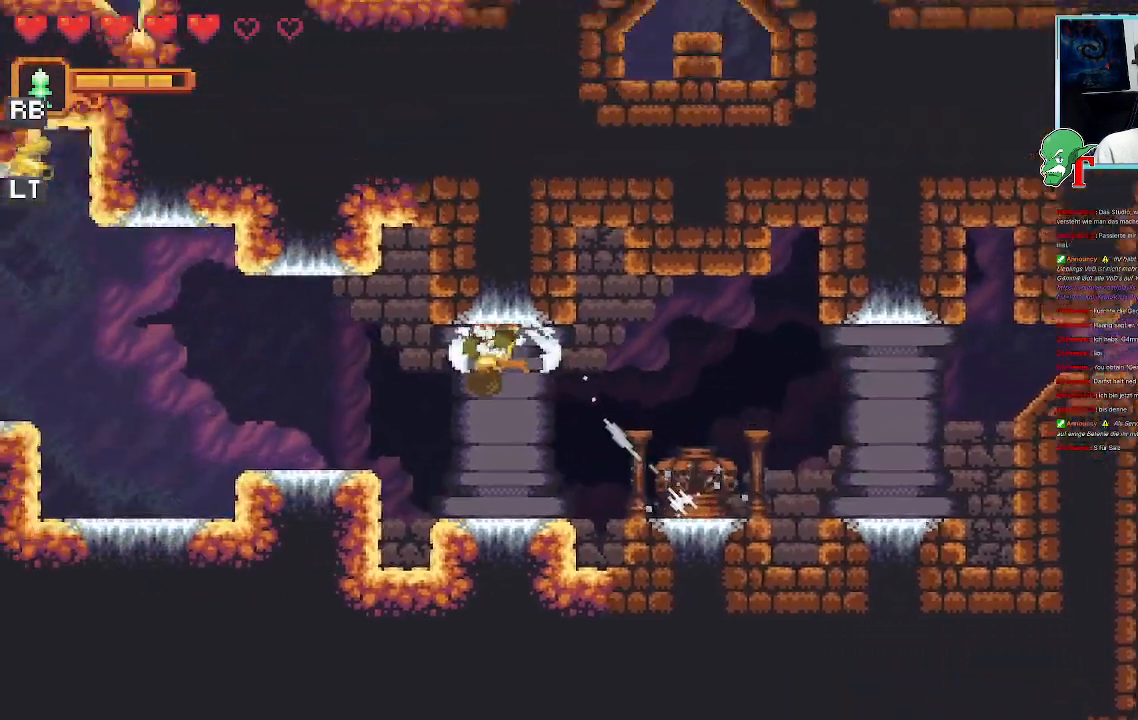
{"buttons": [], "left_stick": "down-left", "right_stick": "center", "events": [[34, "left_stick", "down-left"]]}
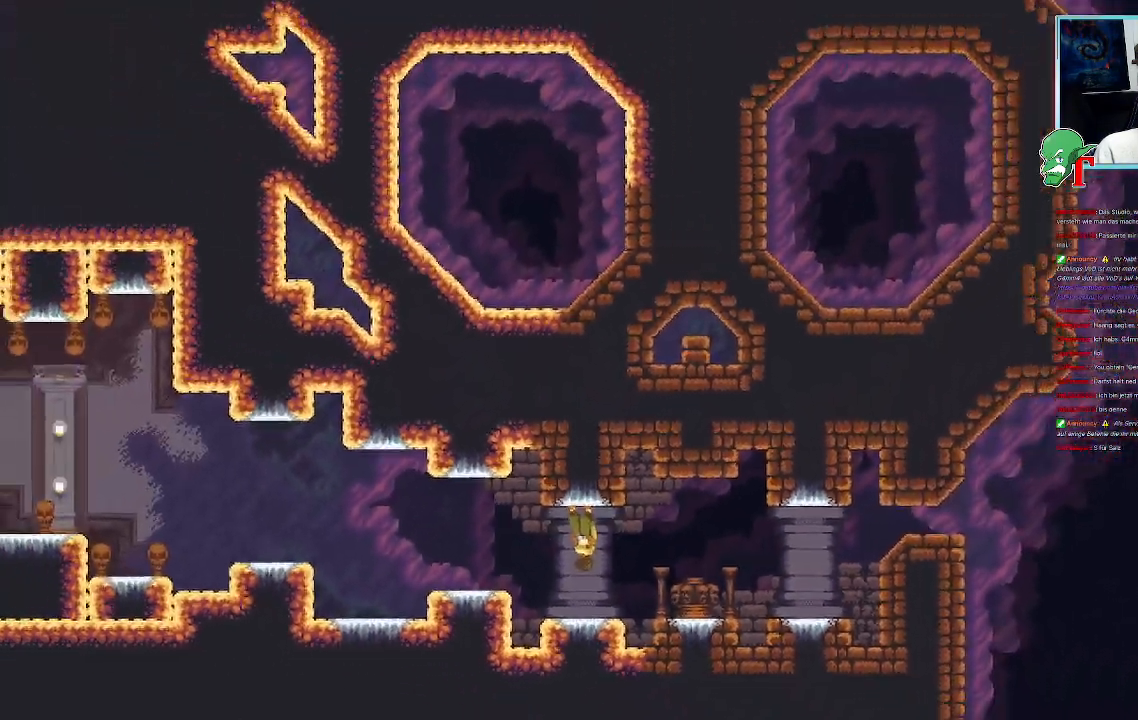
{"buttons": [], "left_stick": "center", "right_stick": "center", "events": [[134, "left_stick", "center"]]}
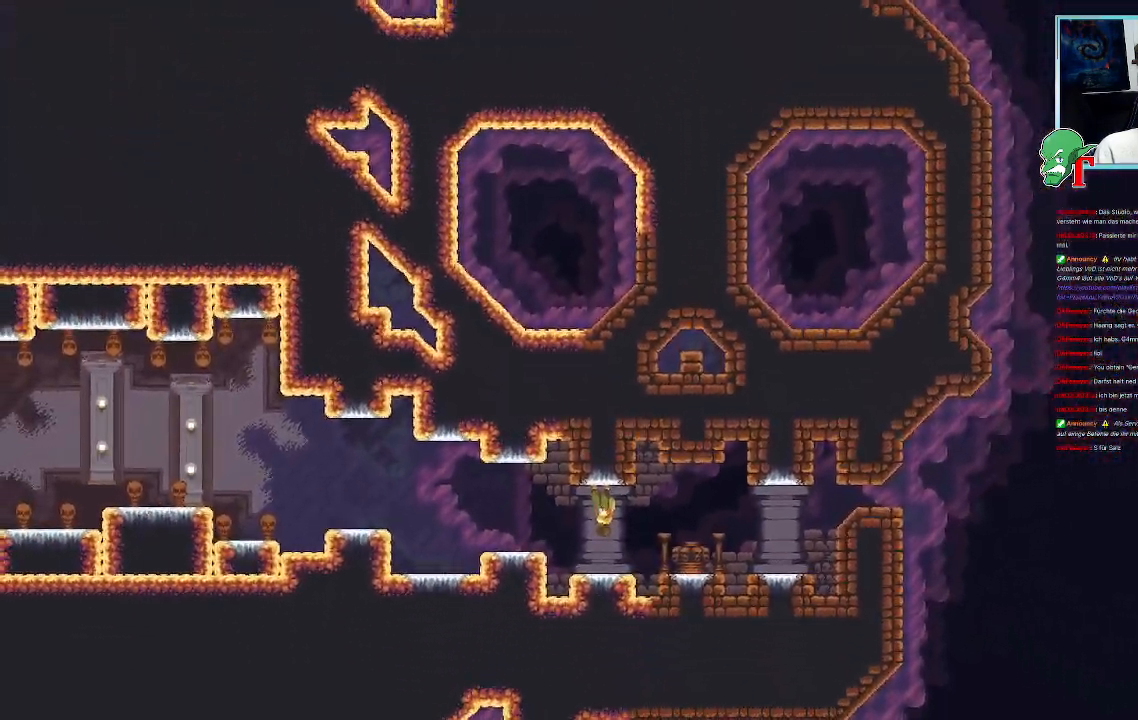
{"buttons": [], "left_stick": "center", "right_stick": "center", "events": []}
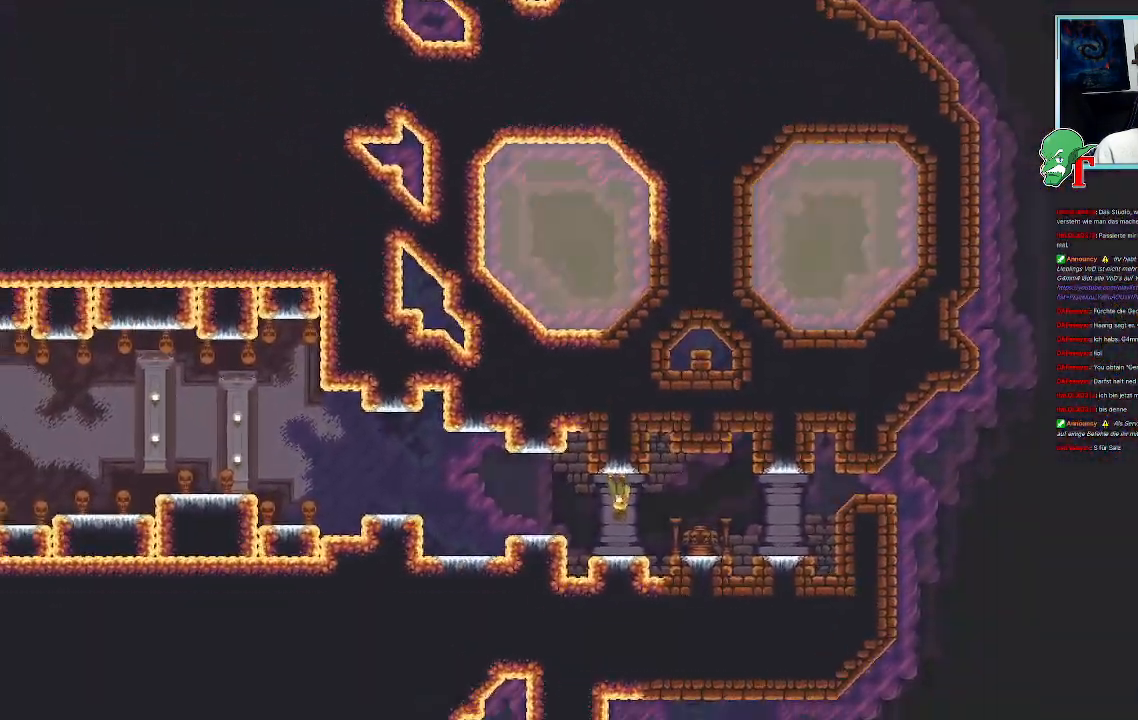
{"buttons": [], "left_stick": "center", "right_stick": "center", "events": []}
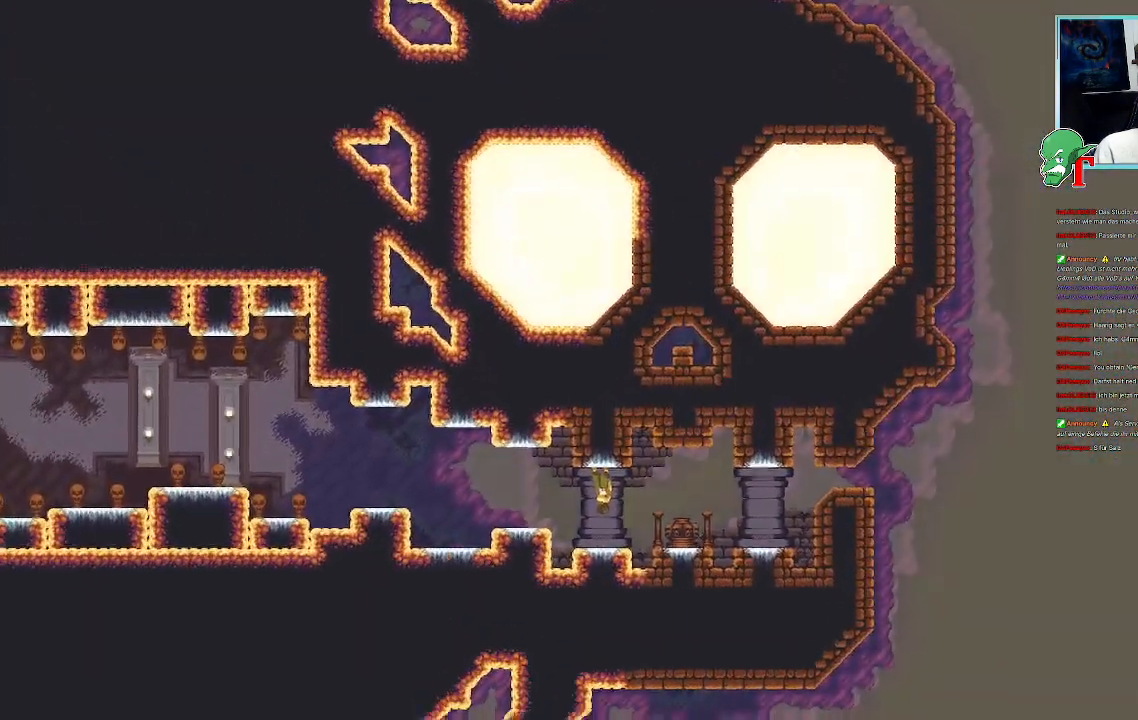
{"buttons": [], "left_stick": "center", "right_stick": "center", "events": []}
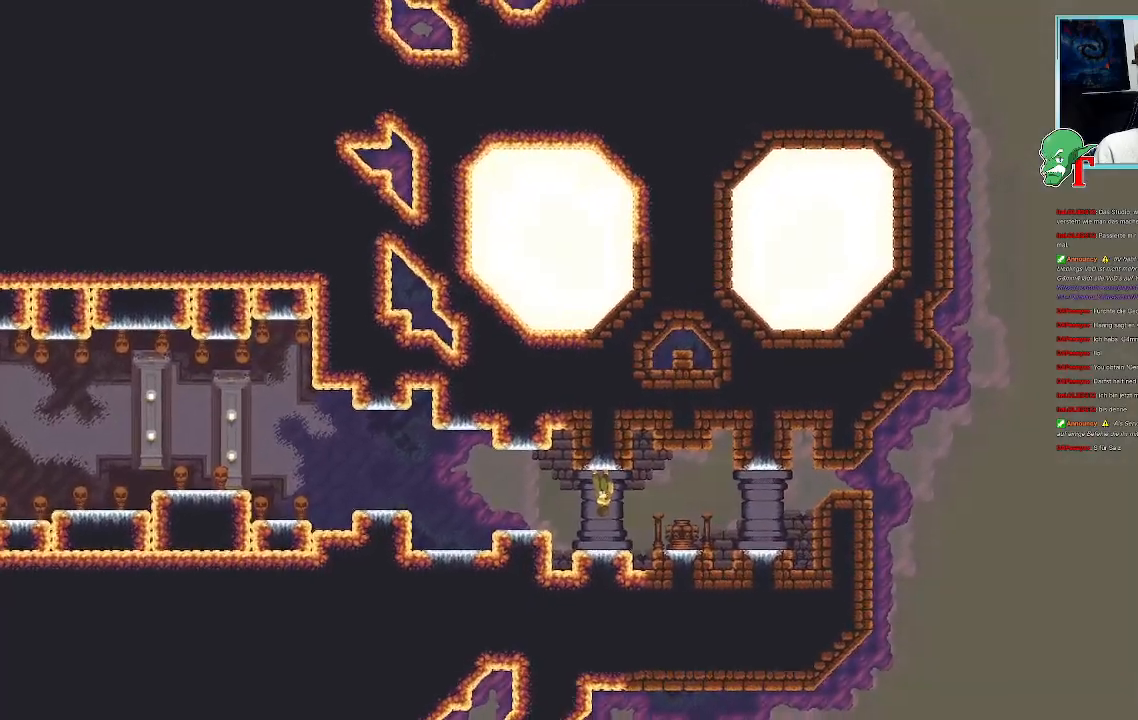
{"buttons": [], "left_stick": "center", "right_stick": "center", "events": []}
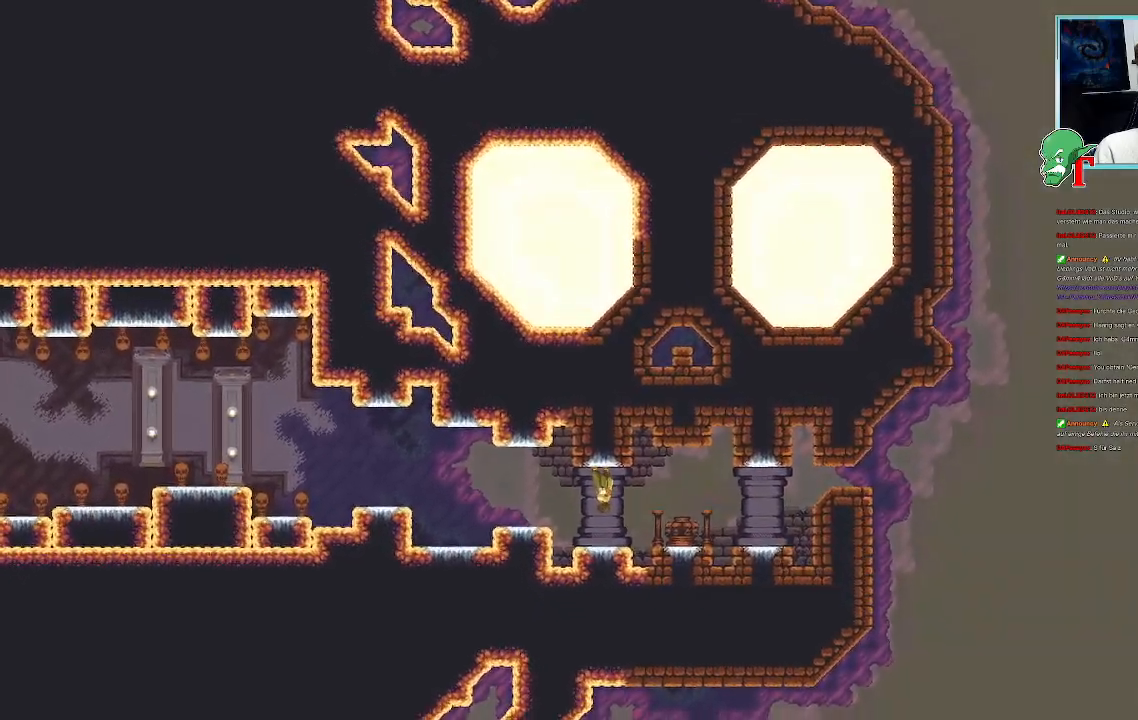
{"buttons": [], "left_stick": "center", "right_stick": "center", "events": []}
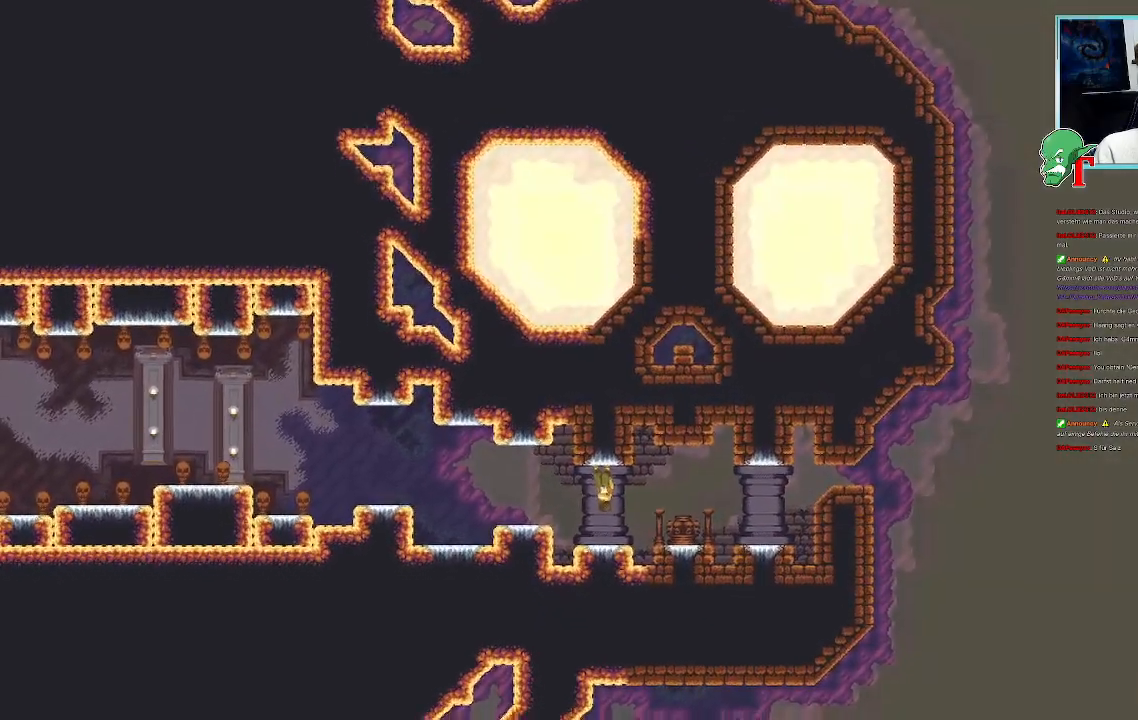
{"buttons": [], "left_stick": "center", "right_stick": "center", "events": [[134, "left_stick", "down-left"], [251, "left_stick", "center"]]}
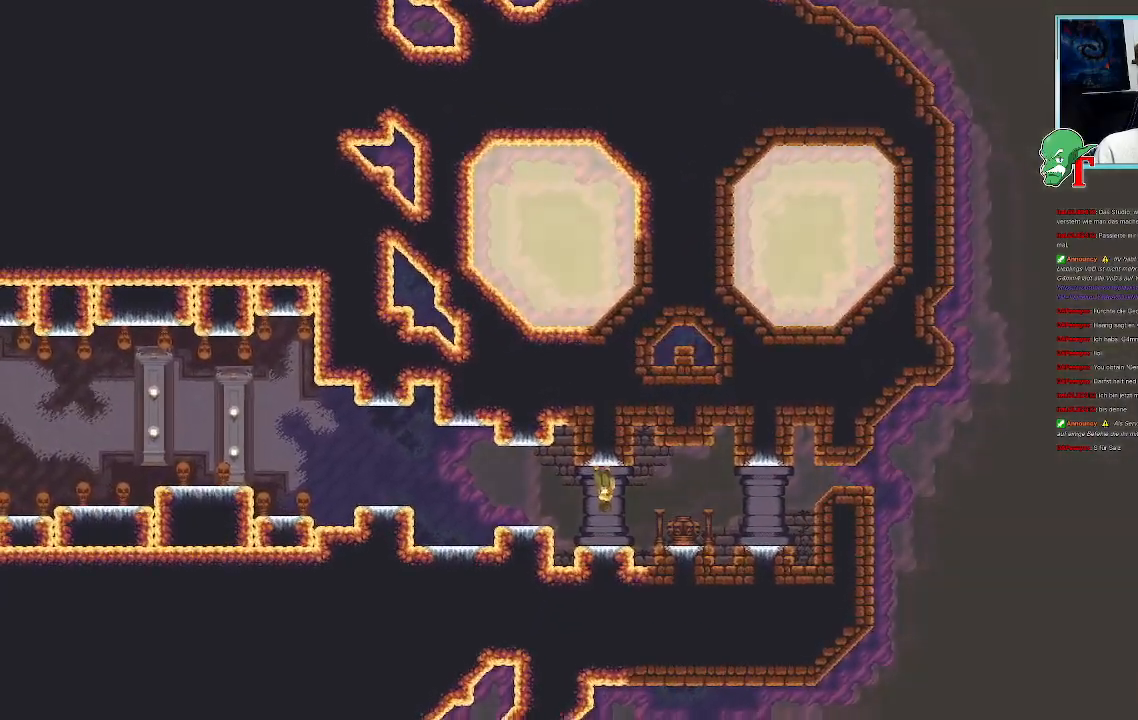
{"buttons": [], "left_stick": "center", "right_stick": "center", "events": []}
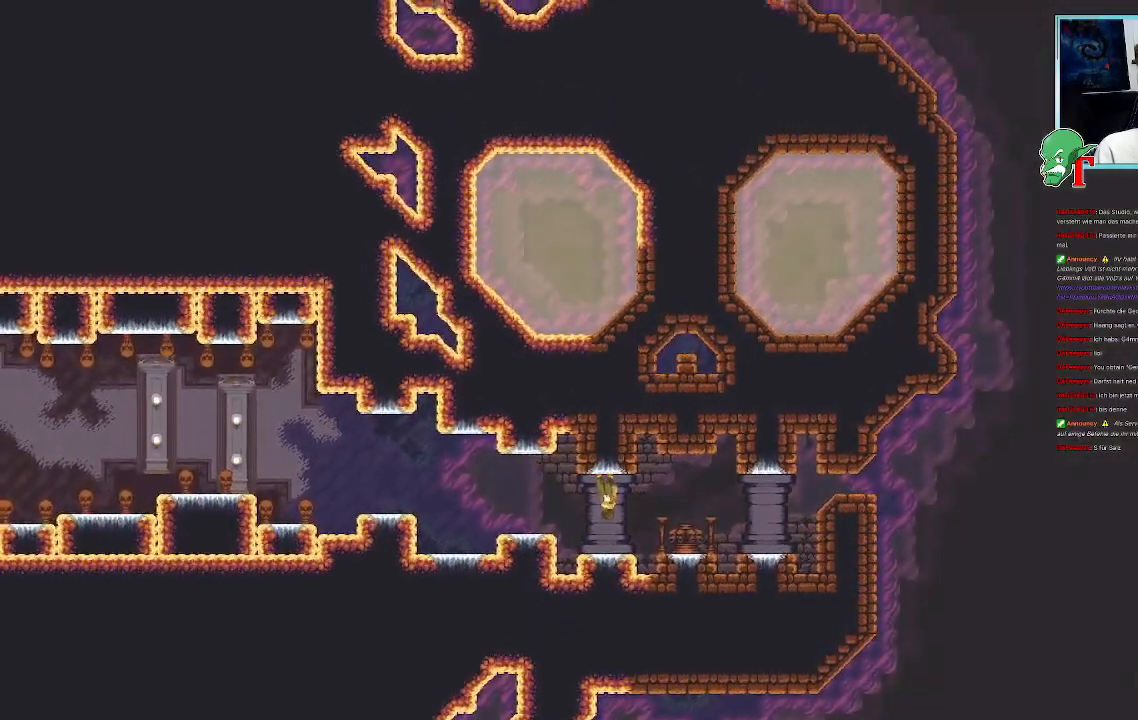
{"buttons": [], "left_stick": "center", "right_stick": "center", "events": []}
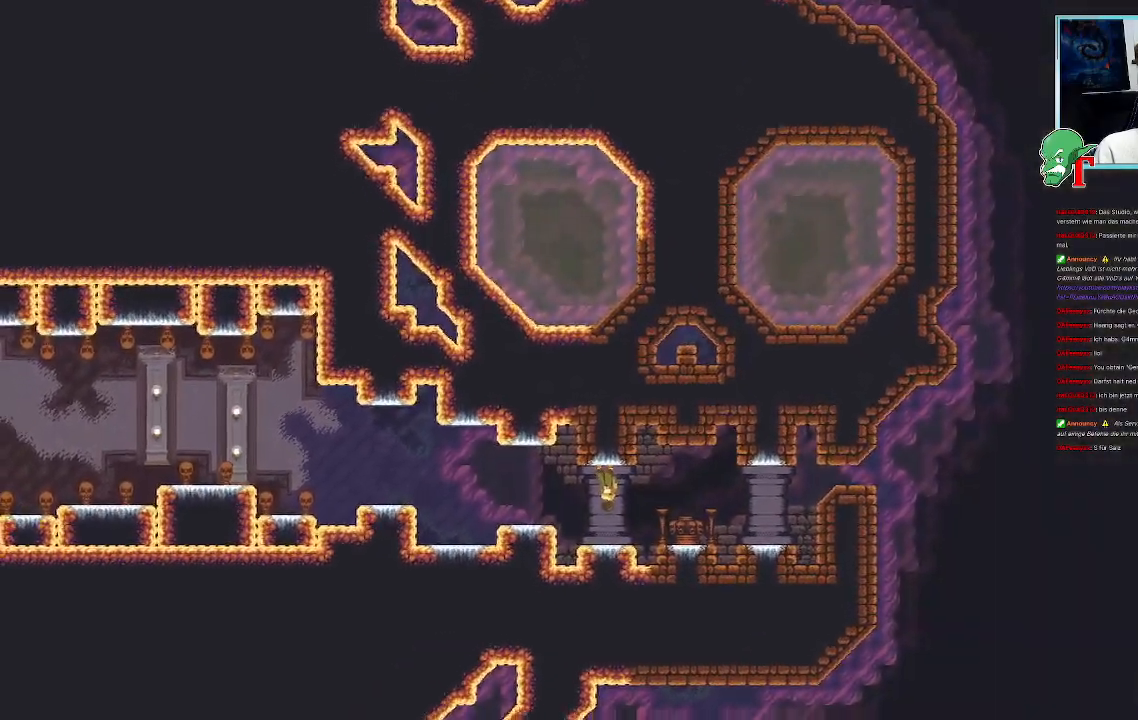
{"buttons": [], "left_stick": "center", "right_stick": "center", "events": []}
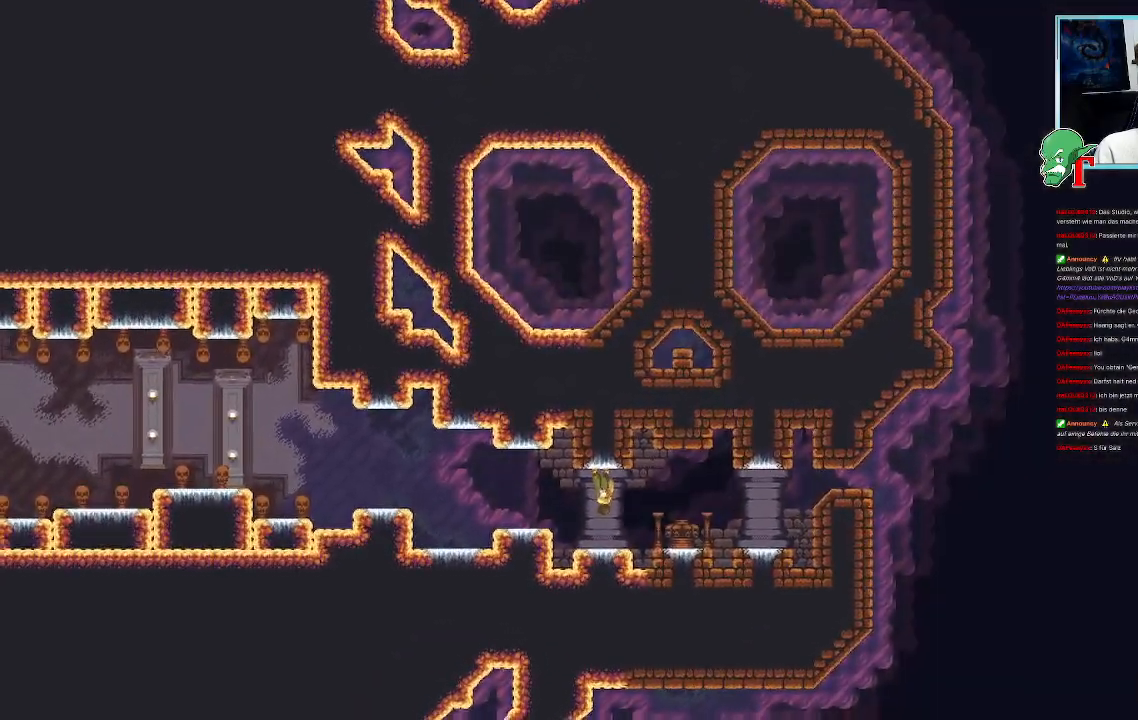
{"buttons": [], "left_stick": "center", "right_stick": "center", "events": [[117, "left_stick", "down-left"], [487, "left_stick", "center"]]}